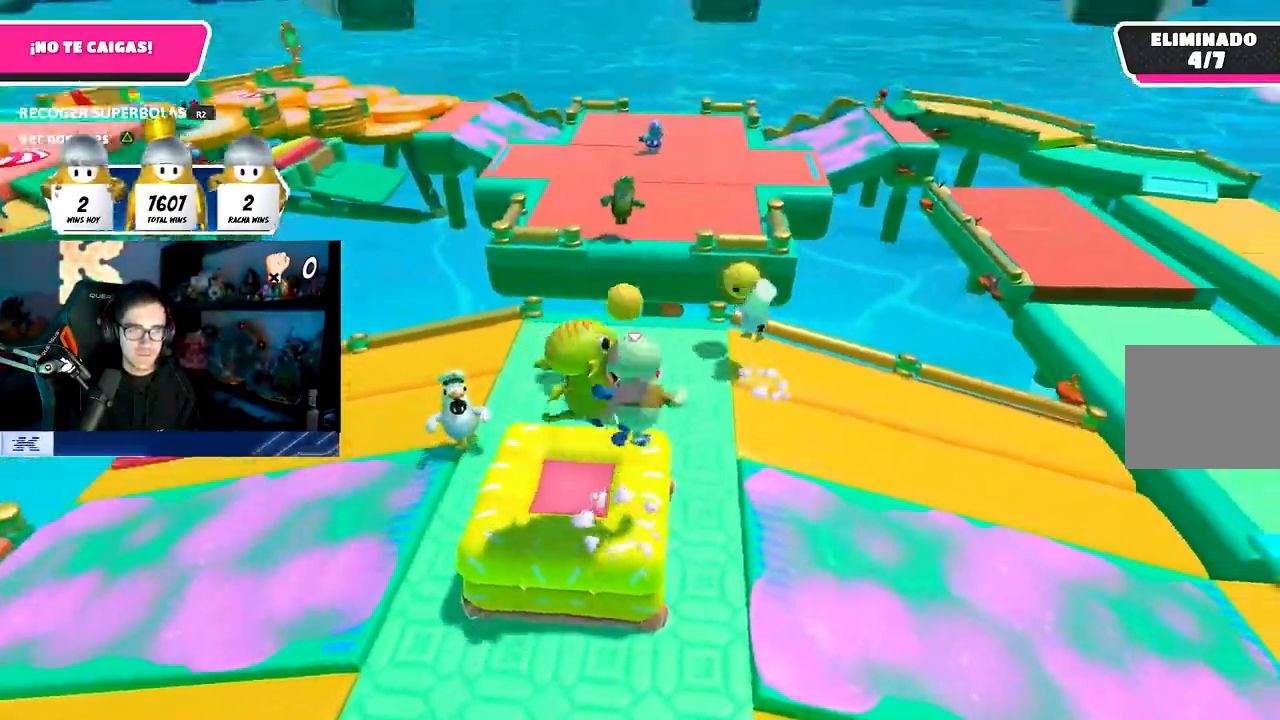
Gameplay with a controller (PlayStation layout); each line is a JSON object with the inputs held at the frame after it. "events" lists button and stick changes between this image and that frame as [ms after this image, input, new state], when the widget could be followed in between.
{"buttons": [], "left_stick": "left", "right_stick": "center", "events": [[67, "left_stick", "left"], [150, "TRIANGLE", "down"], [317, "TRIANGLE", "up"]]}
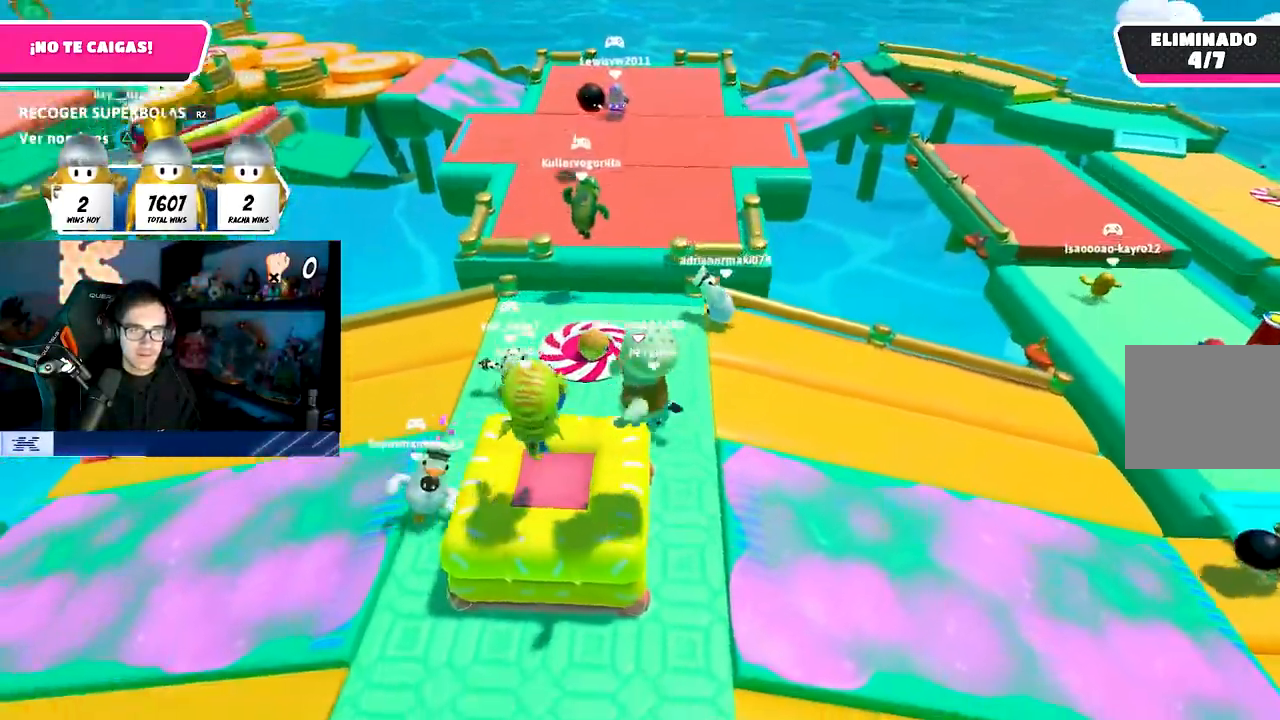
{"buttons": [], "left_stick": "left", "right_stick": "center", "events": [[100, "left_stick", "center"], [150, "left_stick", "up-right"], [167, "CROSS", "down"], [333, "left_stick", "center"], [417, "left_stick", "left"], [433, "CROSS", "up"]]}
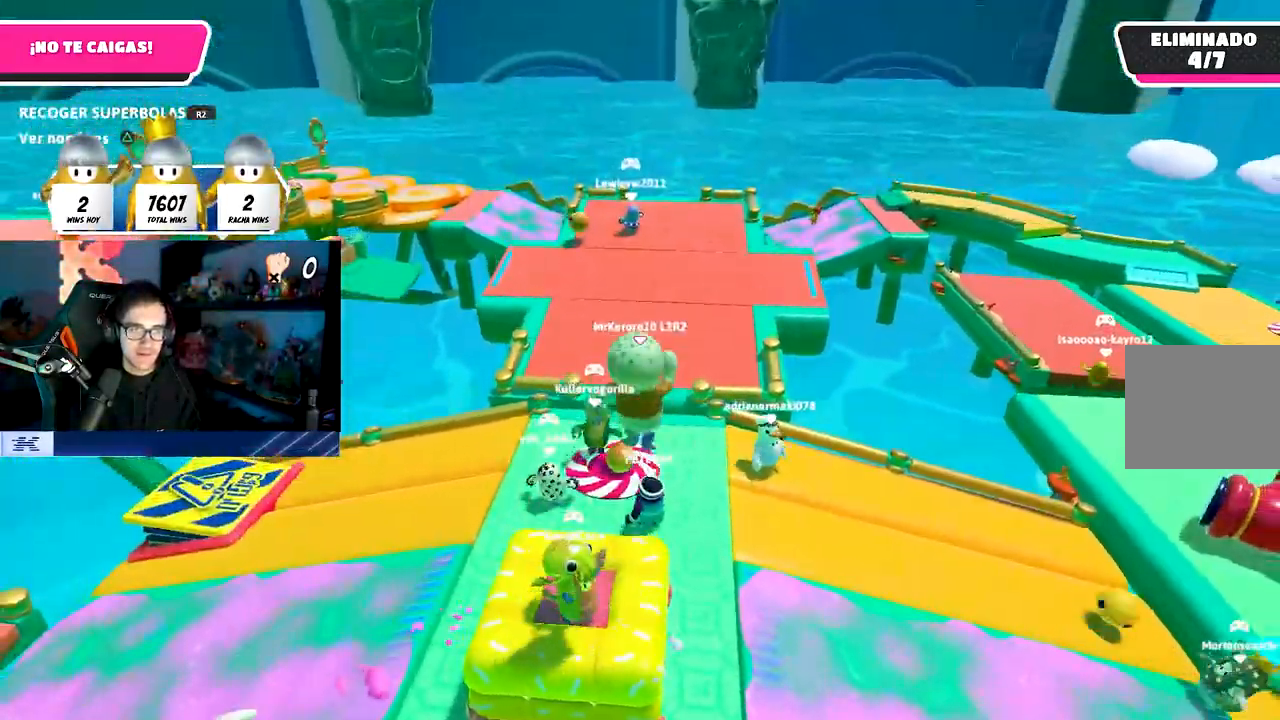
{"buttons": ["CROSS"], "left_stick": "up-left", "right_stick": "center", "events": [[17, "left_stick", "up-left"], [217, "left_stick", "center"], [333, "left_stick", "up-left"], [483, "CROSS", "down"]]}
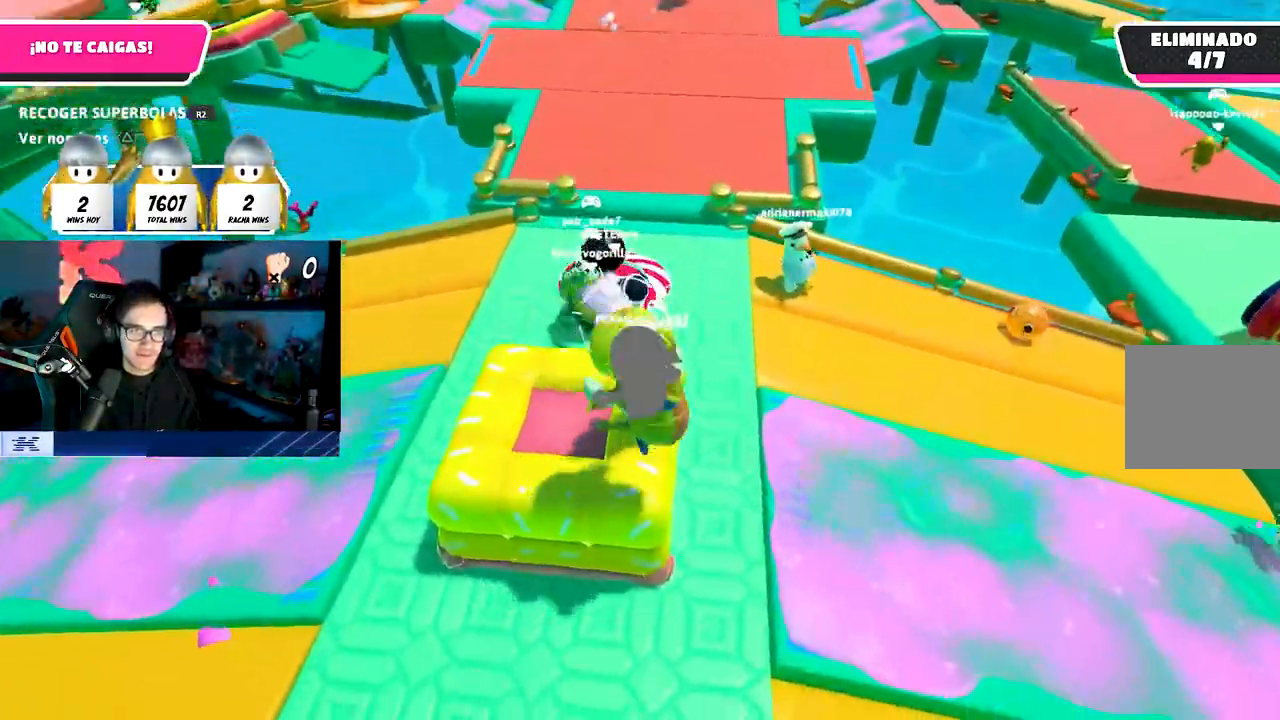
{"buttons": [], "left_stick": "down", "right_stick": "down-right", "events": [[50, "left_stick", "center"], [133, "left_stick", "left"], [233, "CROSS", "up"], [283, "left_stick", "down-left"], [467, "right_stick", "down-right"], [500, "left_stick", "down"]]}
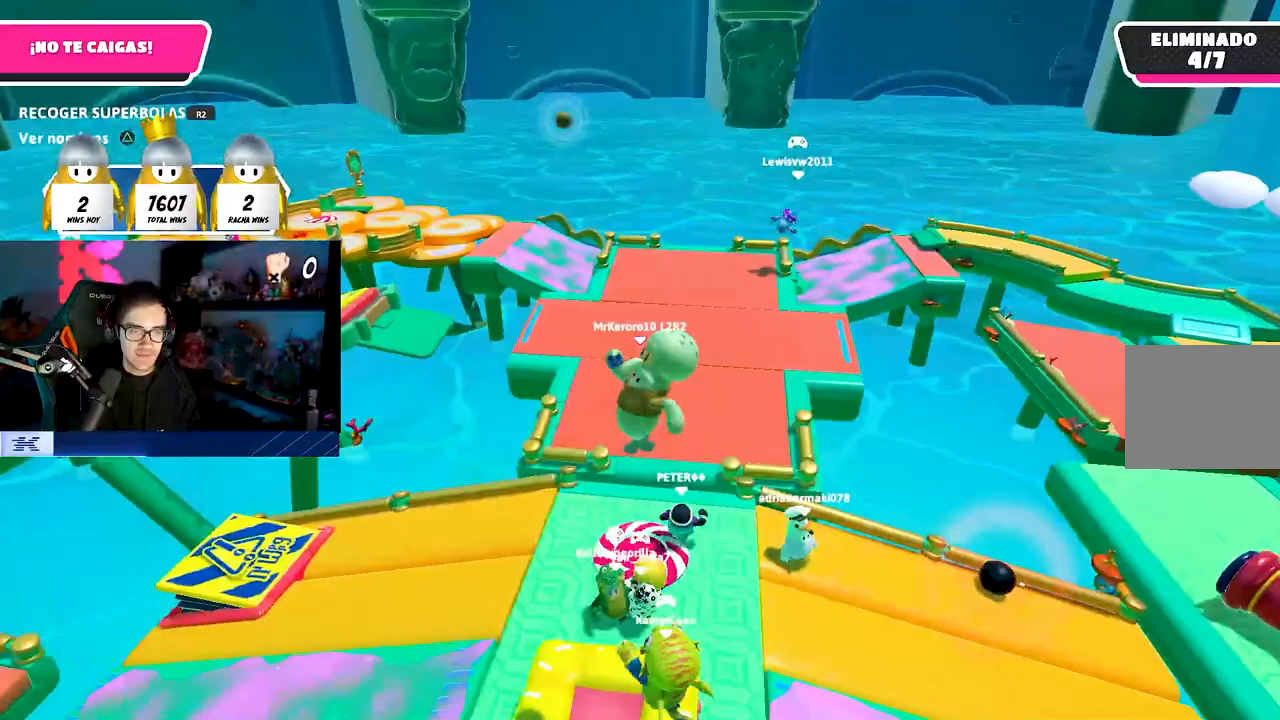
{"buttons": [], "left_stick": "up-left", "right_stick": "center", "events": [[67, "right_stick", "center"], [233, "TRIANGLE", "down"], [300, "left_stick", "left"], [350, "left_stick", "up-left"], [367, "TRIANGLE", "up"]]}
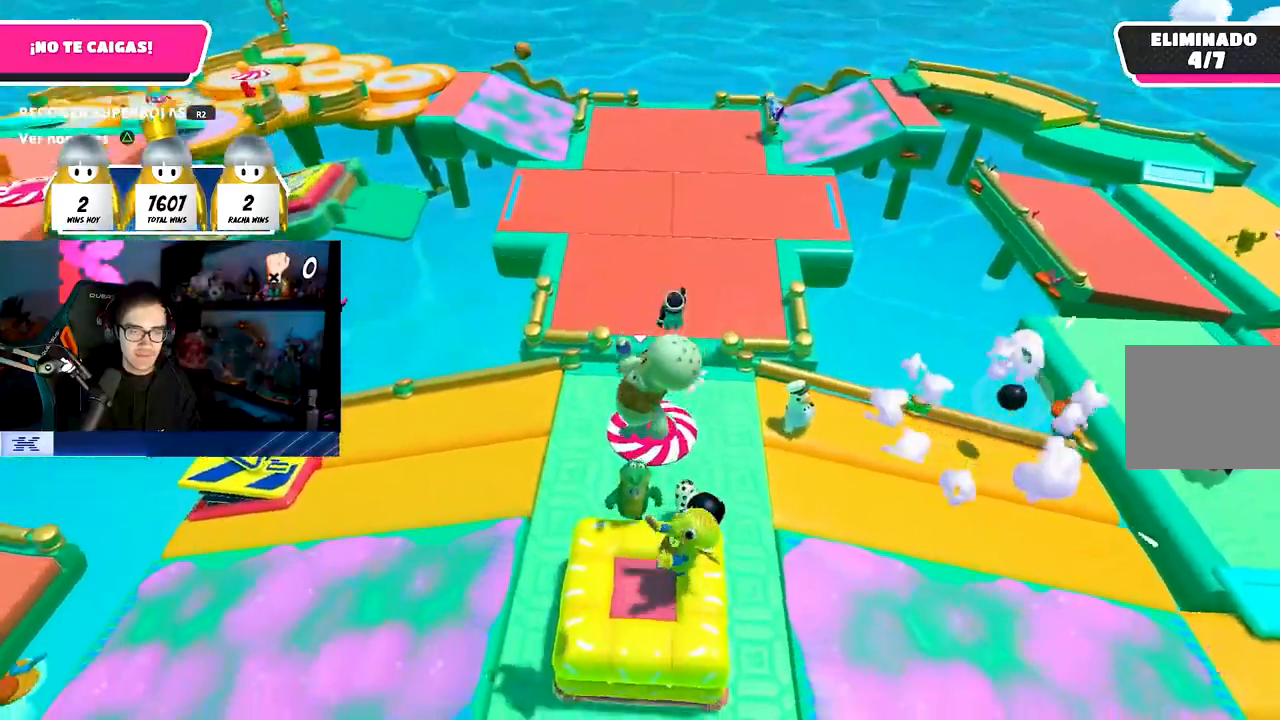
{"buttons": [], "left_stick": "down-left", "right_stick": "center", "events": [[117, "left_stick", "down-left"], [200, "left_stick", "down-right"], [250, "CROSS", "down"], [450, "CROSS", "up"], [500, "left_stick", "down-left"]]}
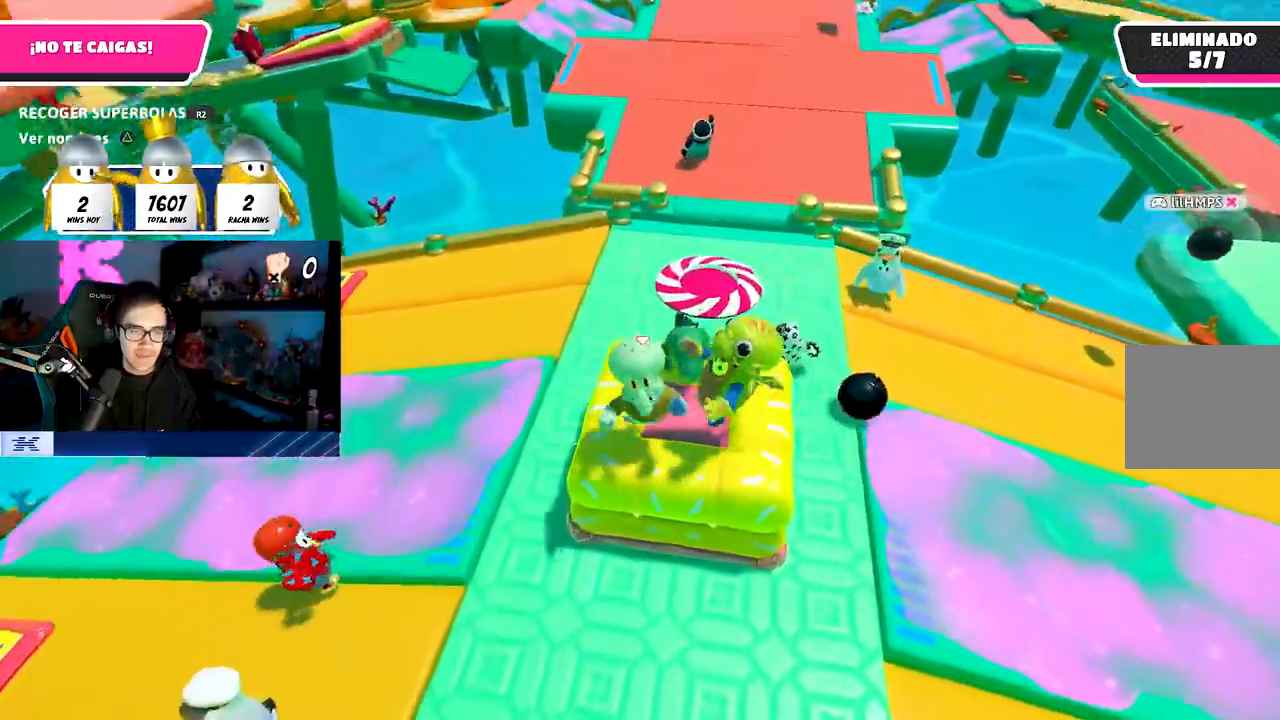
{"buttons": ["CROSS"], "left_stick": "down-right", "right_stick": "center", "events": [[17, "left_stick", "left"], [167, "CROSS", "down"], [183, "left_stick", "up"], [283, "left_stick", "up-right"], [350, "CROSS", "up"], [383, "left_stick", "right"], [450, "CROSS", "down"], [500, "left_stick", "down-right"]]}
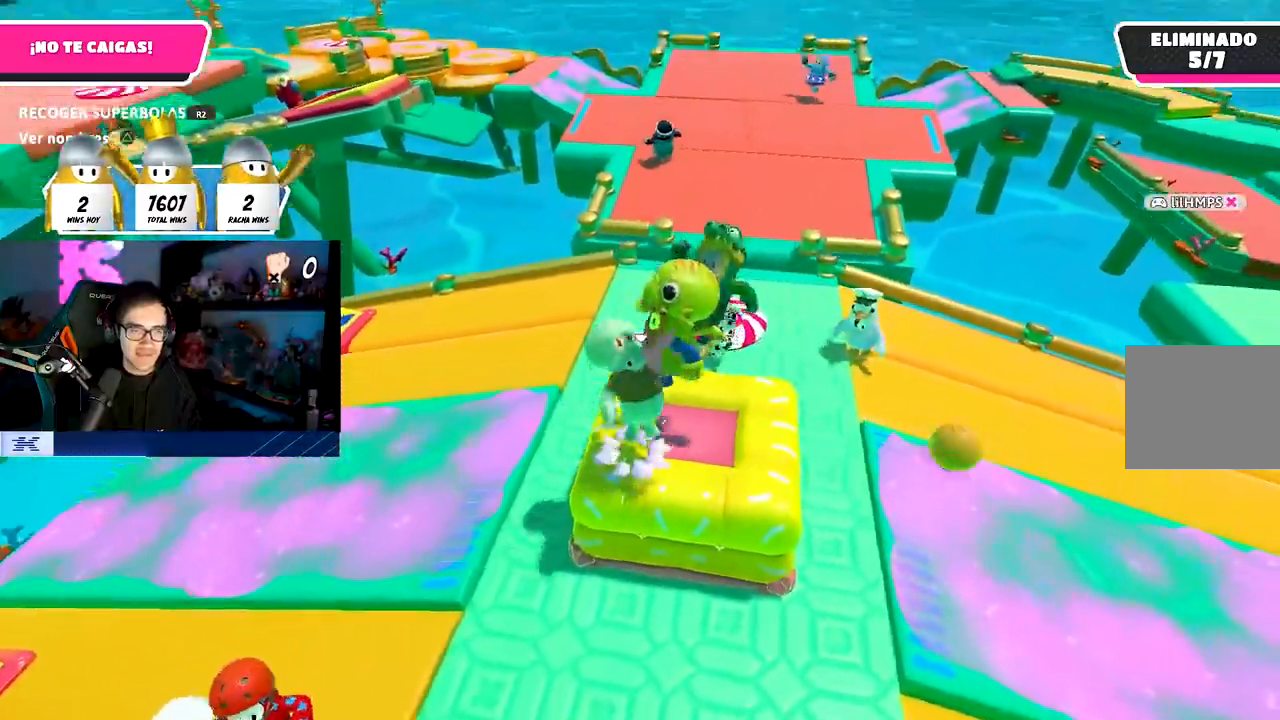
{"buttons": ["CROSS"], "left_stick": "center", "right_stick": "center", "events": [[183, "CROSS", "up"], [183, "left_stick", "down"], [317, "left_stick", "down-right"], [417, "CROSS", "down"], [483, "left_stick", "center"]]}
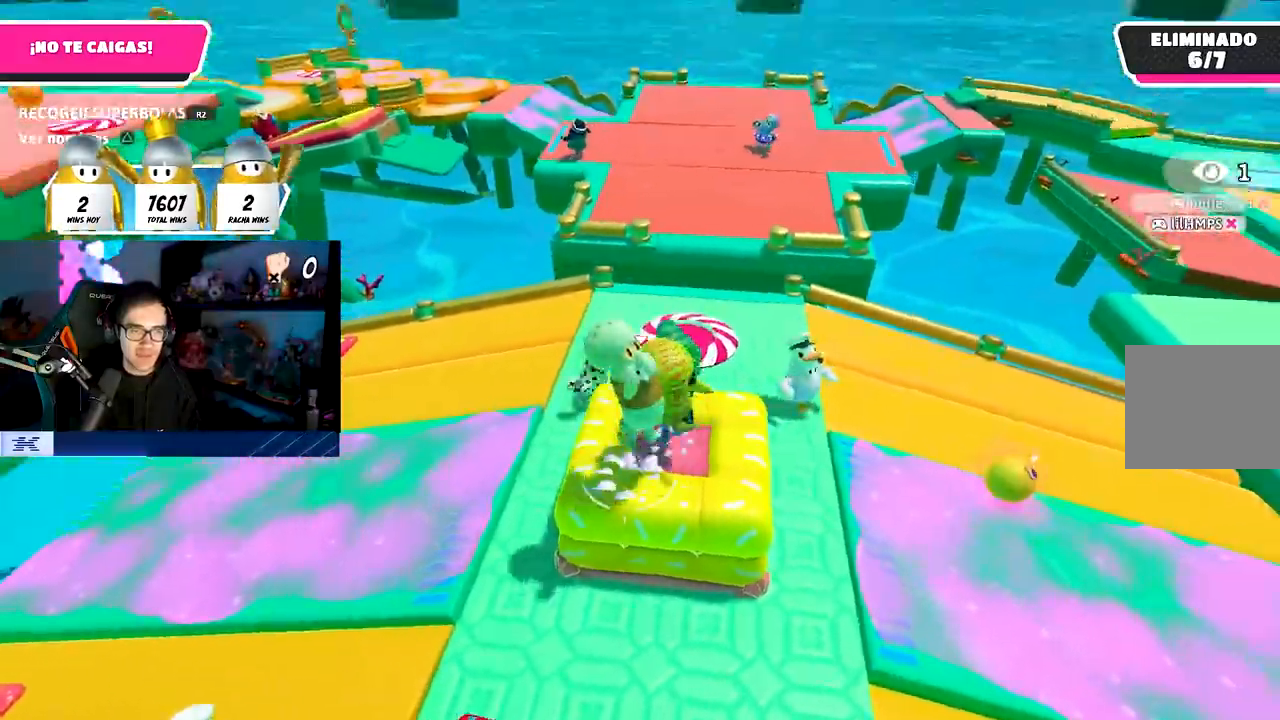
{"buttons": [], "left_stick": "center", "right_stick": "center", "events": [[17, "left_stick", "down-right"], [50, "left_stick", "left"], [200, "left_stick", "up"], [217, "CROSS", "up"], [267, "left_stick", "up-right"], [433, "left_stick", "center"]]}
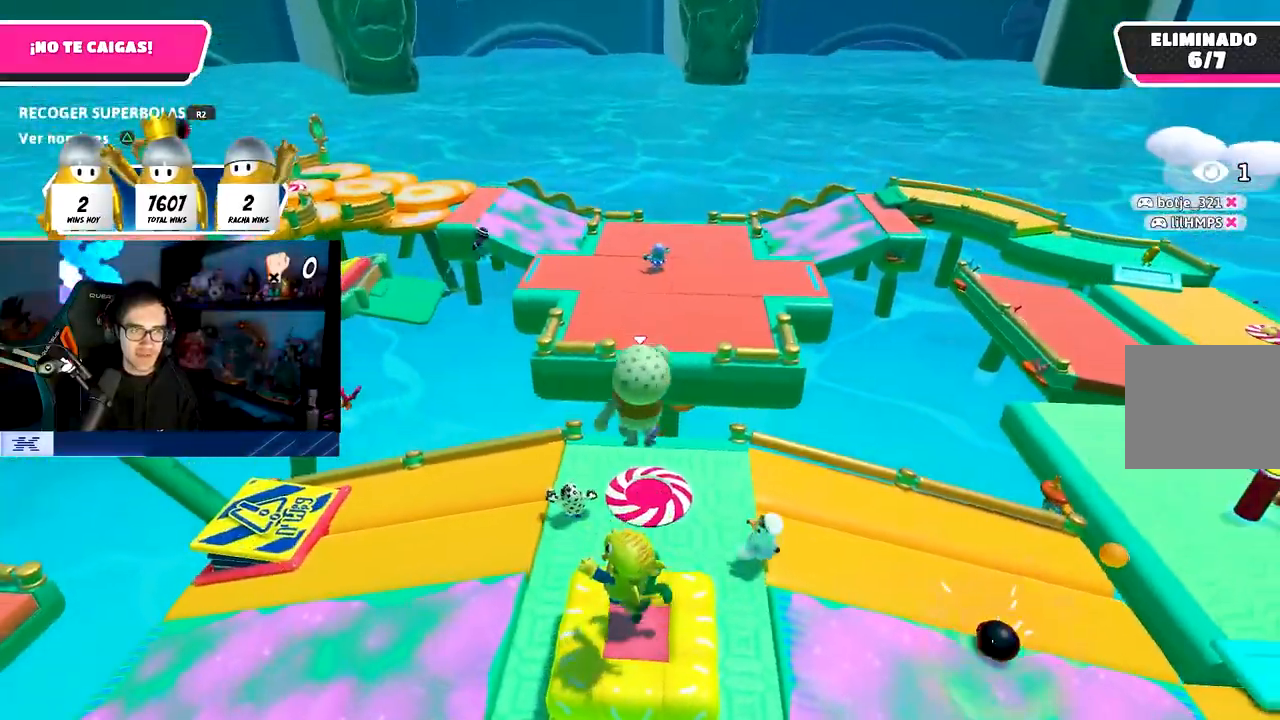
{"buttons": [], "left_stick": "right", "right_stick": "center", "events": [[33, "left_stick", "up-left"], [150, "right_stick", "down-right"], [183, "left_stick", "up-right"], [383, "left_stick", "right"], [450, "right_stick", "center"]]}
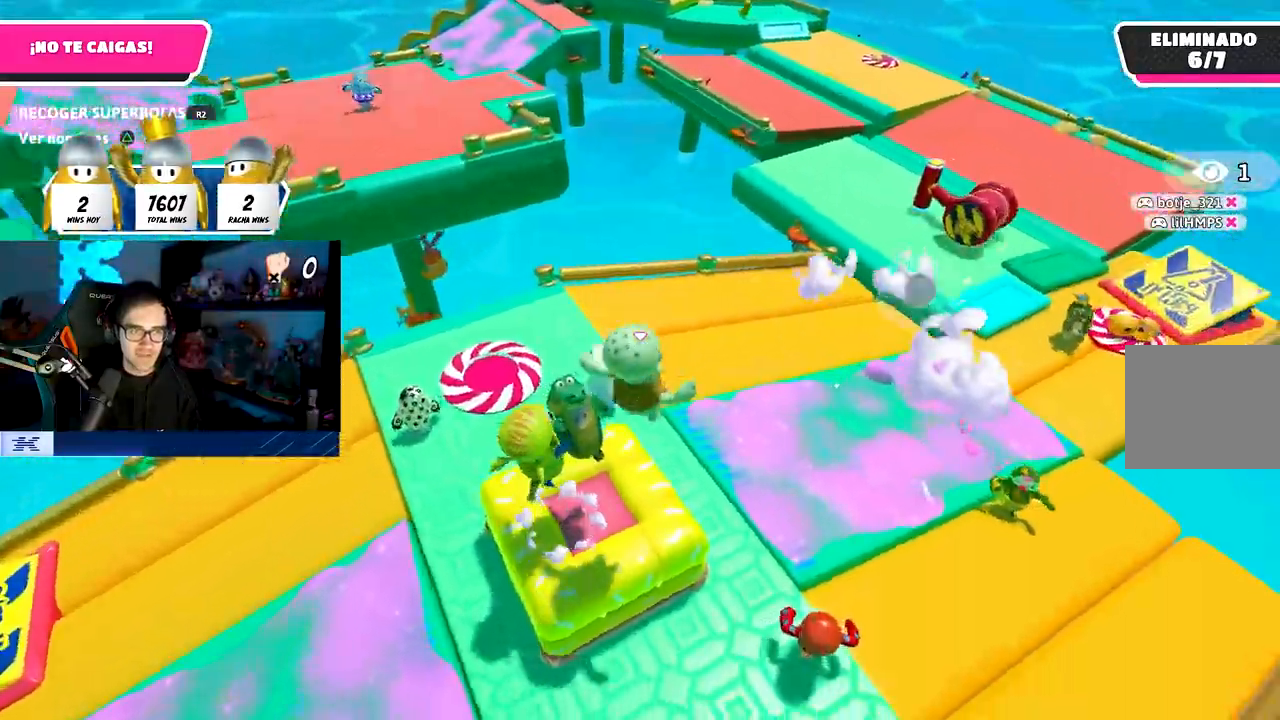
{"buttons": [], "left_stick": "right", "right_stick": "center", "events": [[83, "left_stick", "down-left"], [183, "CROSS", "down"], [333, "left_stick", "center"], [350, "CROSS", "up"], [483, "left_stick", "right"]]}
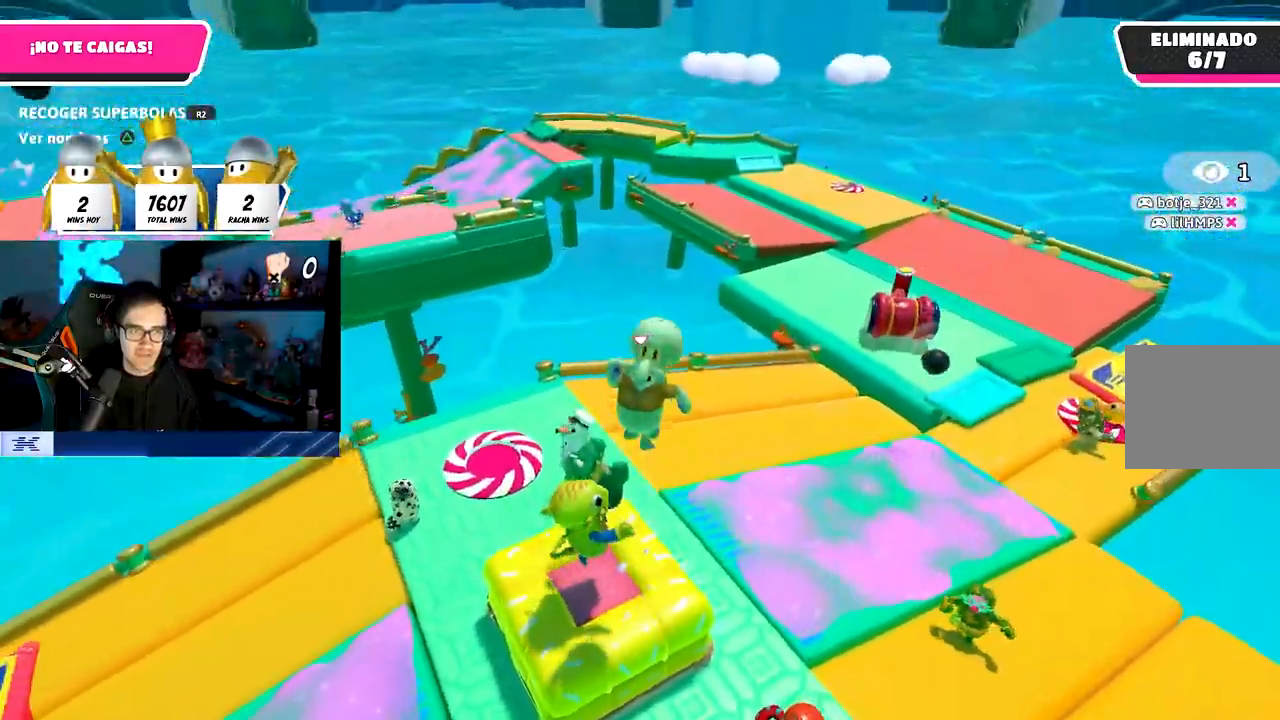
{"buttons": [], "left_stick": "center", "right_stick": "center", "events": [[67, "right_stick", "up"], [133, "left_stick", "center"], [217, "left_stick", "left"], [350, "left_stick", "center"], [483, "right_stick", "center"]]}
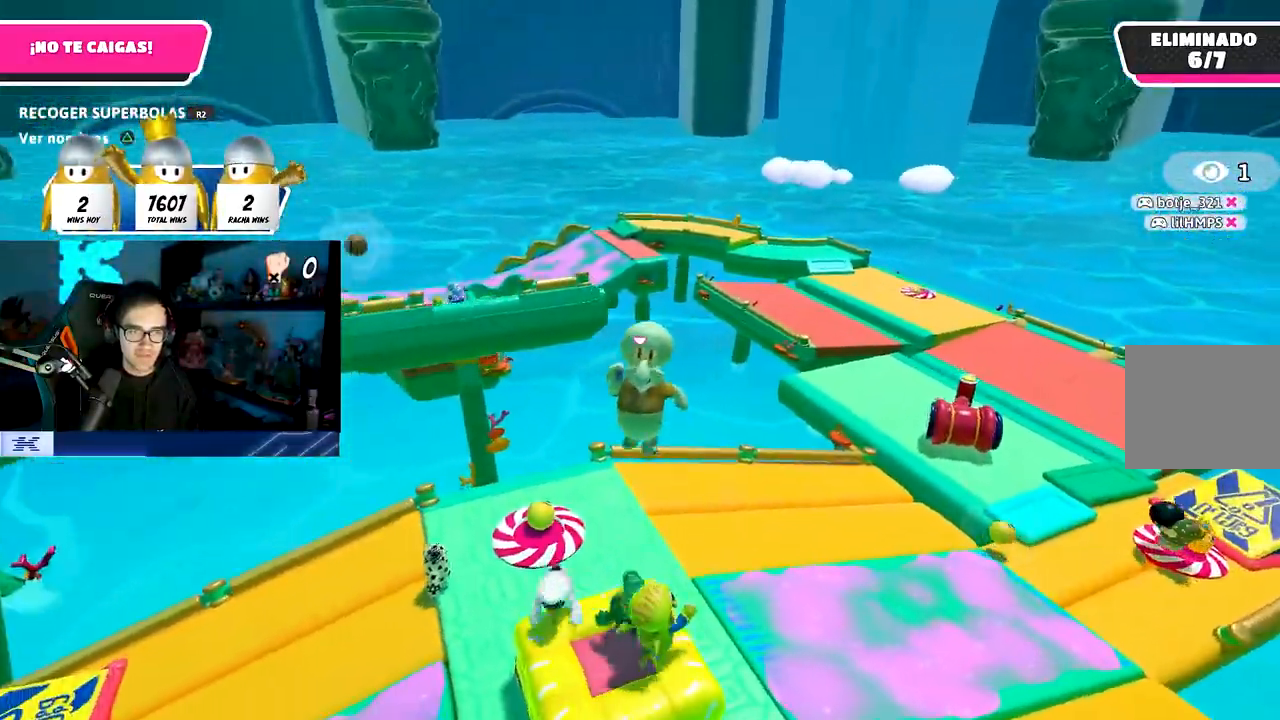
{"buttons": ["CROSS"], "left_stick": "right", "right_stick": "center", "events": [[50, "left_stick", "left"], [367, "left_stick", "center"], [417, "left_stick", "right"], [450, "CROSS", "down"]]}
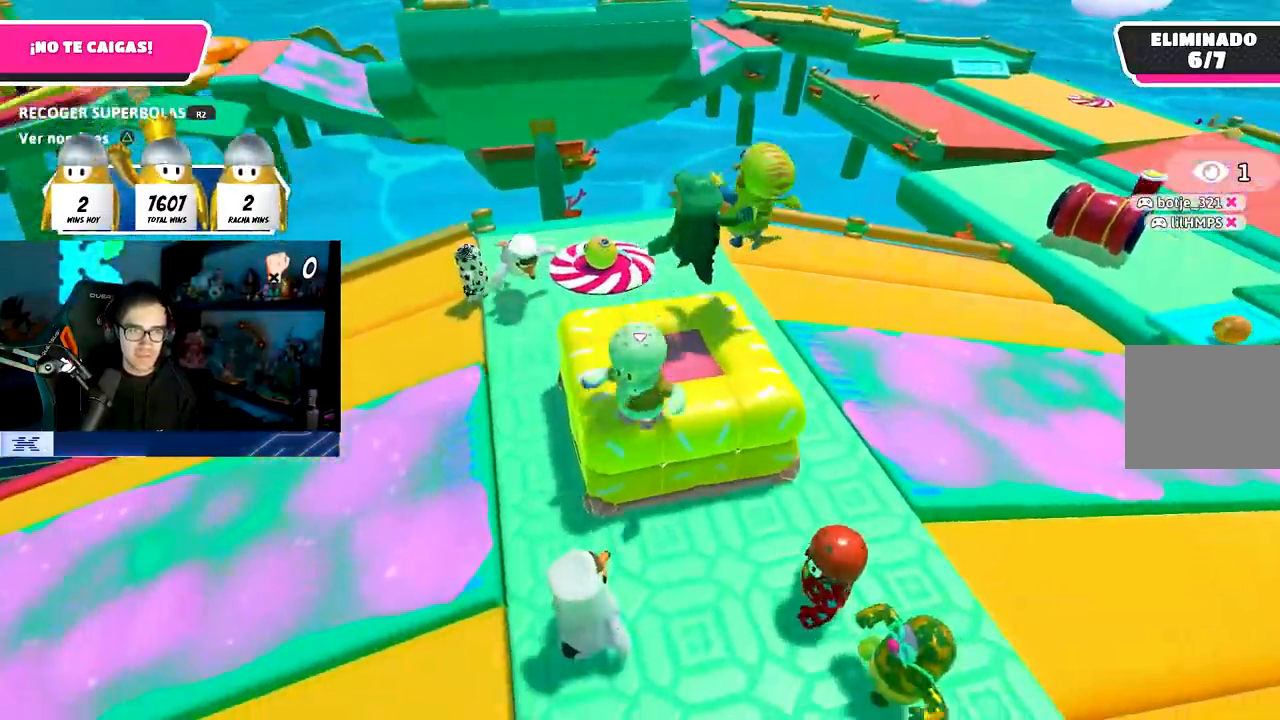
{"buttons": [], "left_stick": "center", "right_stick": "up", "events": [[117, "left_stick", "down-left"], [133, "CROSS", "up"], [283, "left_stick", "center"], [400, "right_stick", "up"]]}
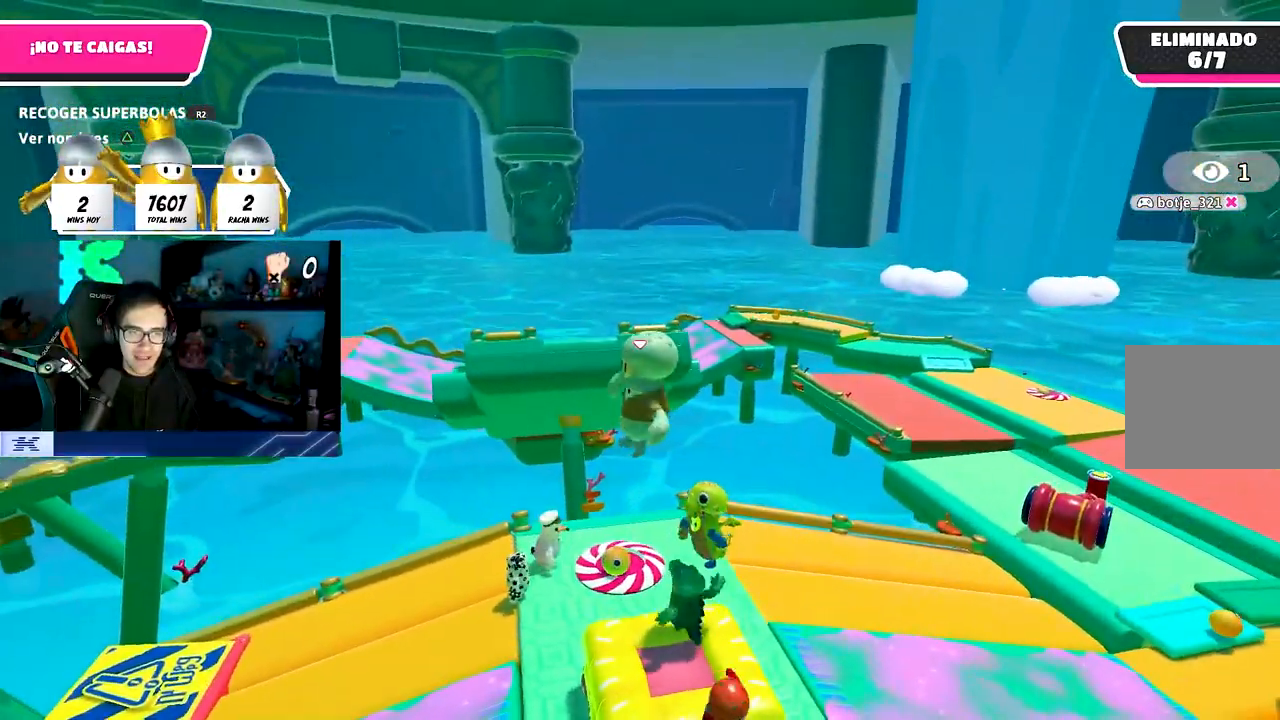
{"buttons": [], "left_stick": "up", "right_stick": "center", "events": [[17, "left_stick", "up-right"], [83, "right_stick", "center"], [200, "left_stick", "center"], [267, "left_stick", "up-left"], [383, "left_stick", "up"]]}
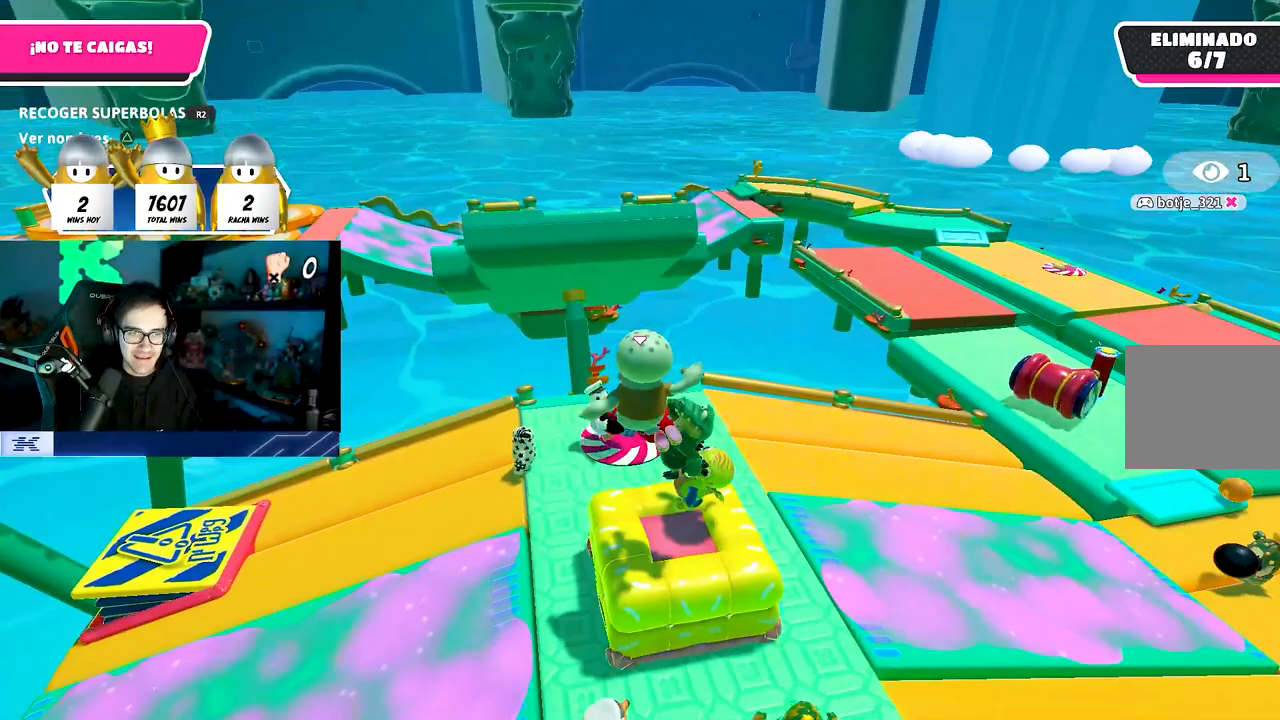
{"buttons": [], "left_stick": "center", "right_stick": "center", "events": [[183, "left_stick", "right"], [333, "left_stick", "down"], [383, "left_stick", "down-left"], [483, "left_stick", "center"]]}
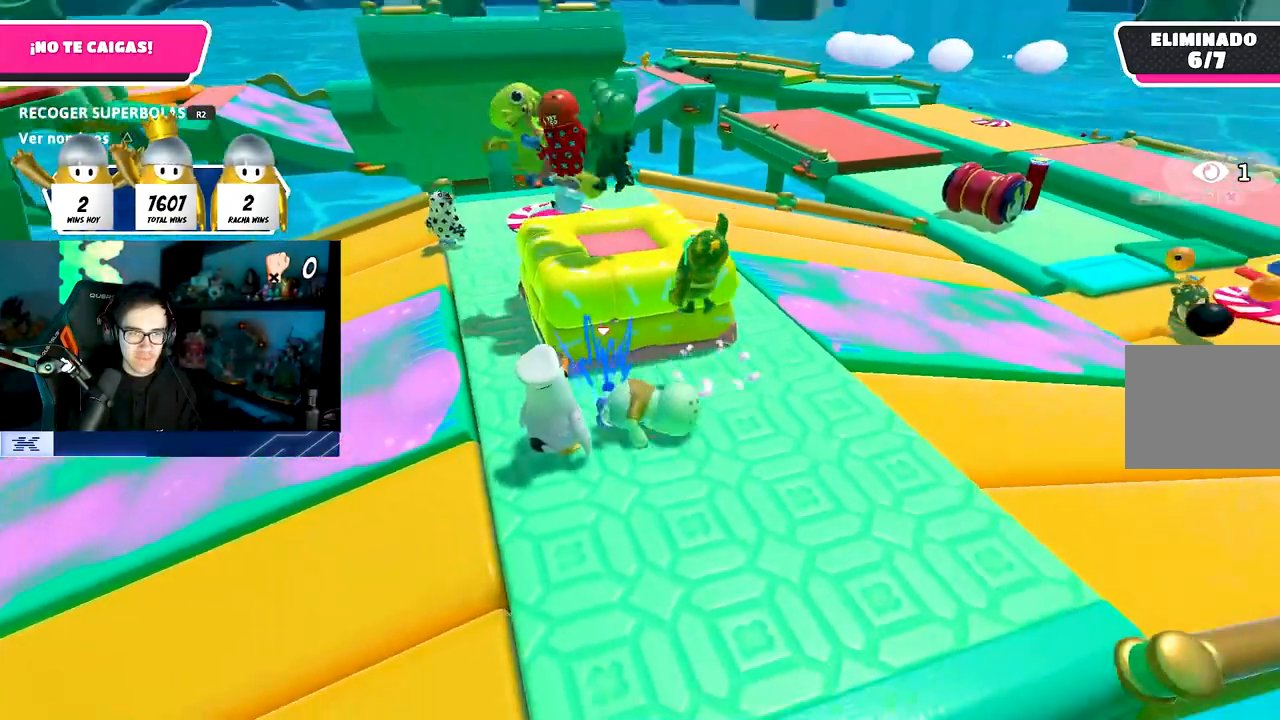
{"buttons": [], "left_stick": "down-left", "right_stick": "up", "events": [[67, "left_stick", "up"], [350, "left_stick", "center"], [383, "right_stick", "up-left"], [400, "left_stick", "right"], [433, "right_stick", "up"], [483, "left_stick", "down-left"]]}
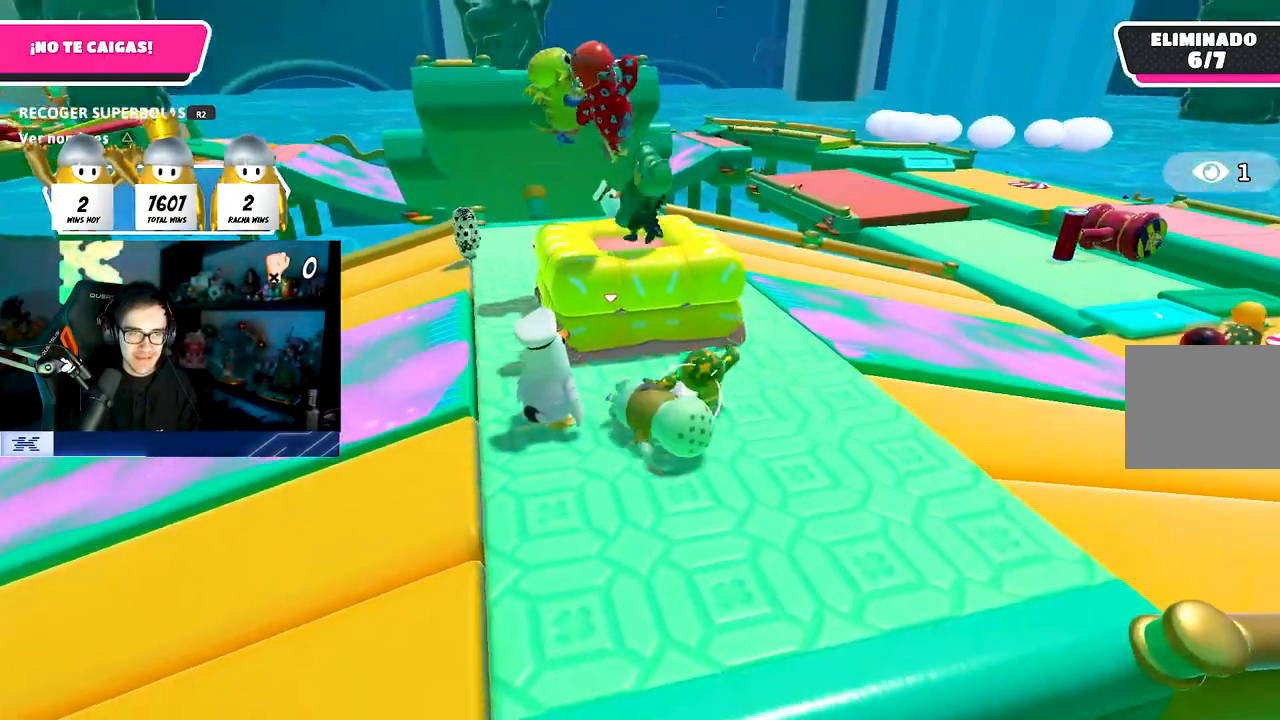
{"buttons": [], "left_stick": "center", "right_stick": "center", "events": [[83, "left_stick", "center"], [400, "right_stick", "center"]]}
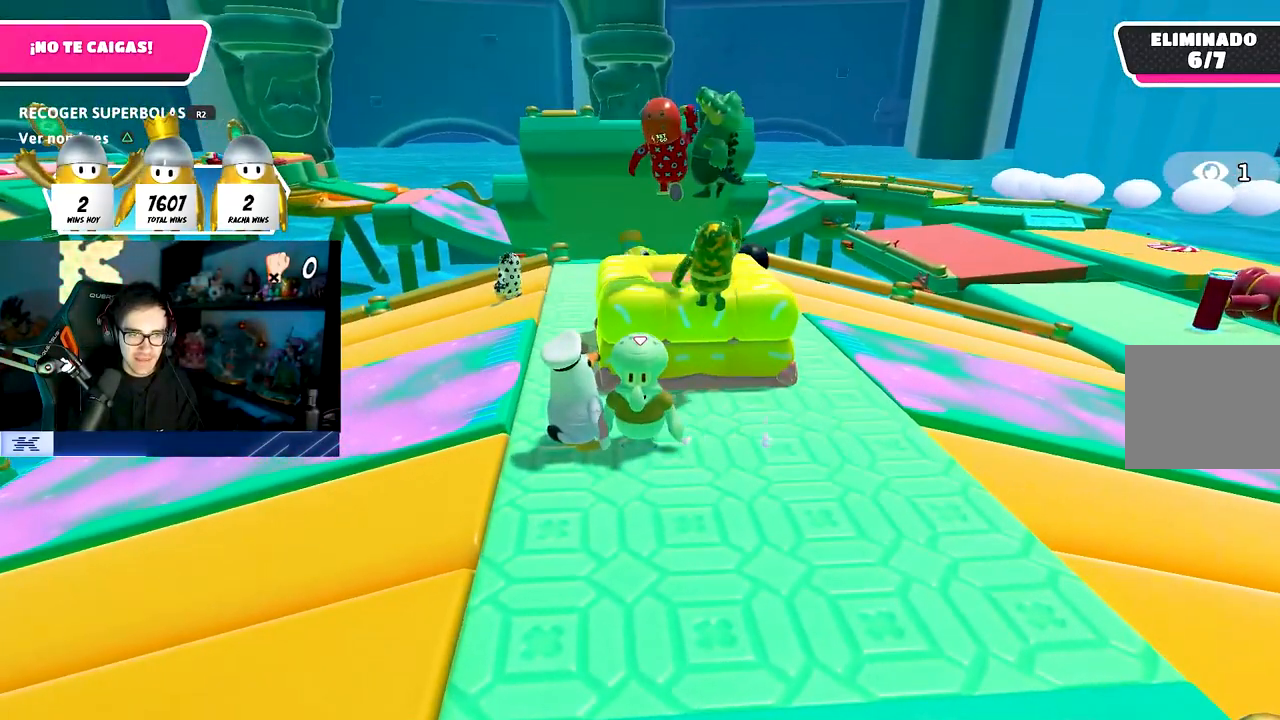
{"buttons": [], "left_stick": "center", "right_stick": "up", "events": [[300, "right_stick", "up"]]}
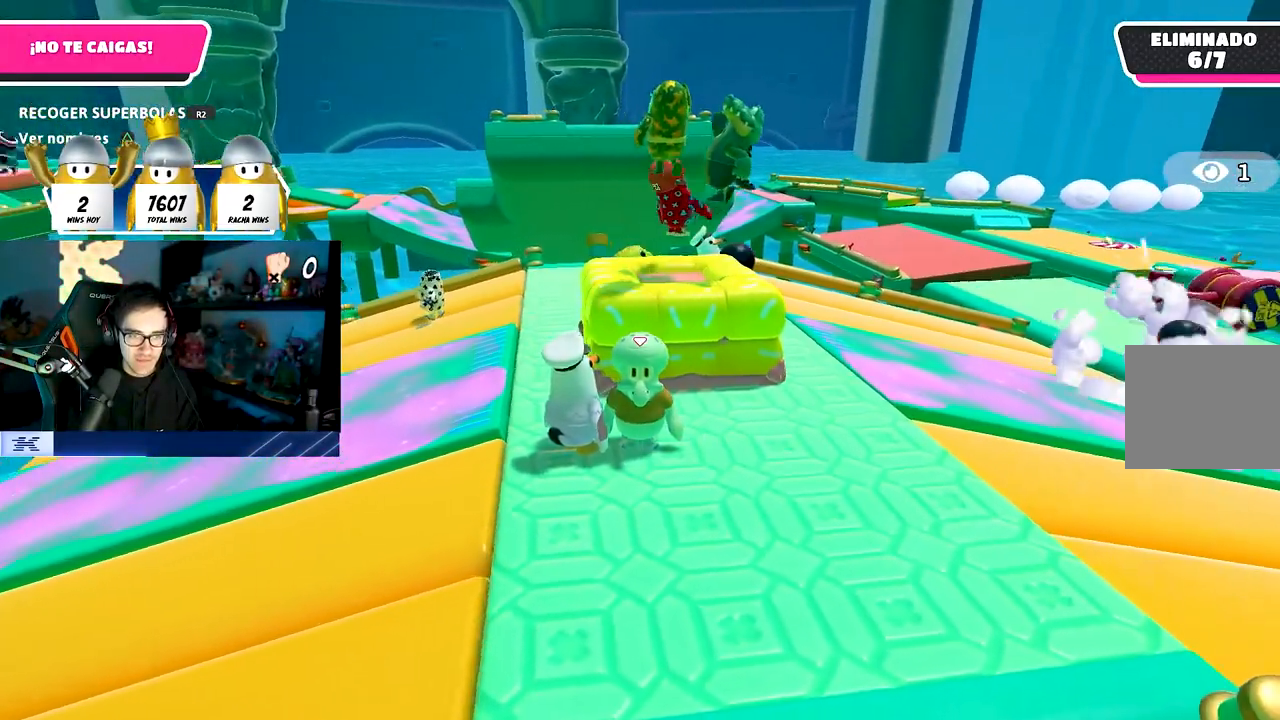
{"buttons": [], "left_stick": "center", "right_stick": "up", "events": [[167, "right_stick", "center"], [417, "right_stick", "up"]]}
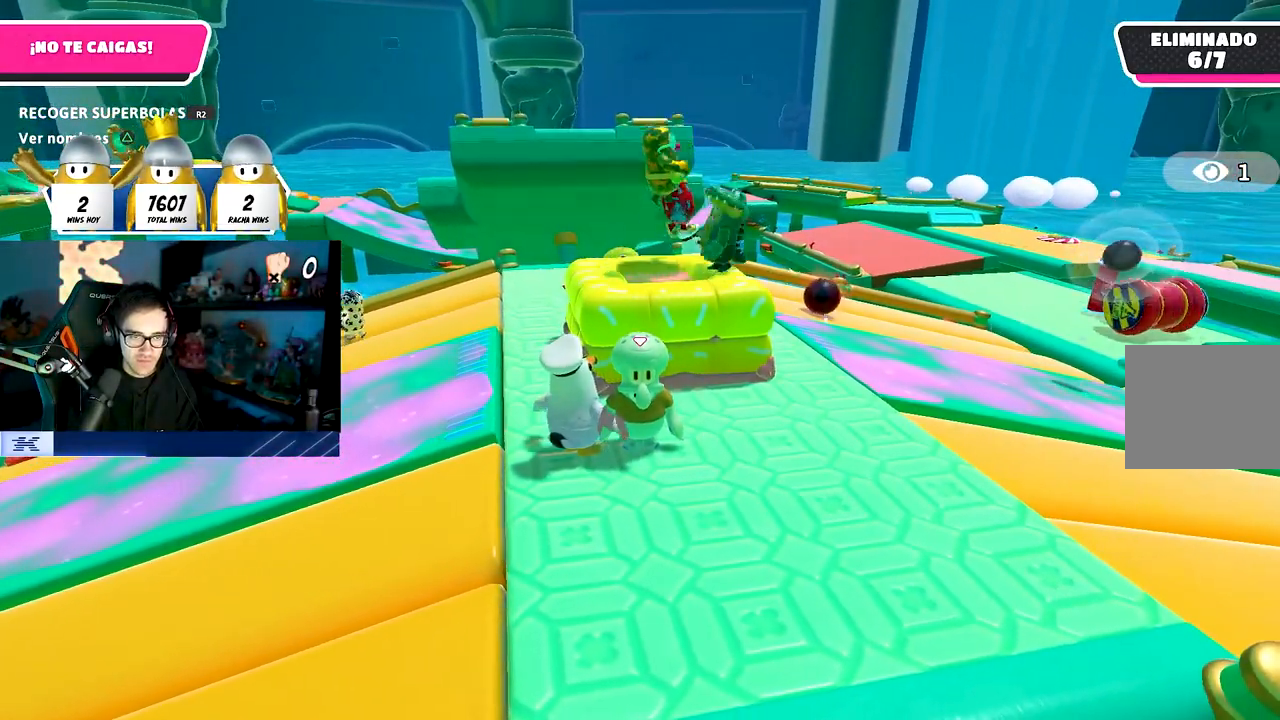
{"buttons": [], "left_stick": "center", "right_stick": "center", "events": [[133, "right_stick", "center"], [200, "left_stick", "down-left"], [250, "left_stick", "center"]]}
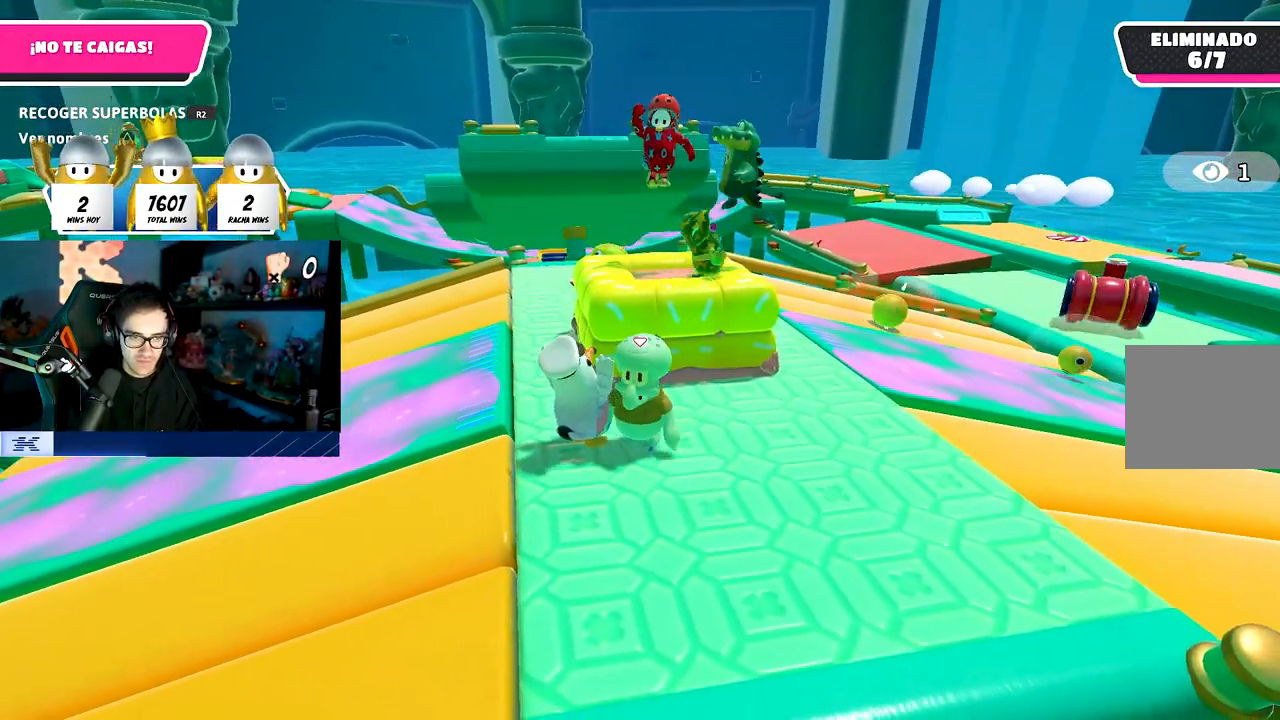
{"buttons": [], "left_stick": "center", "right_stick": "center", "events": []}
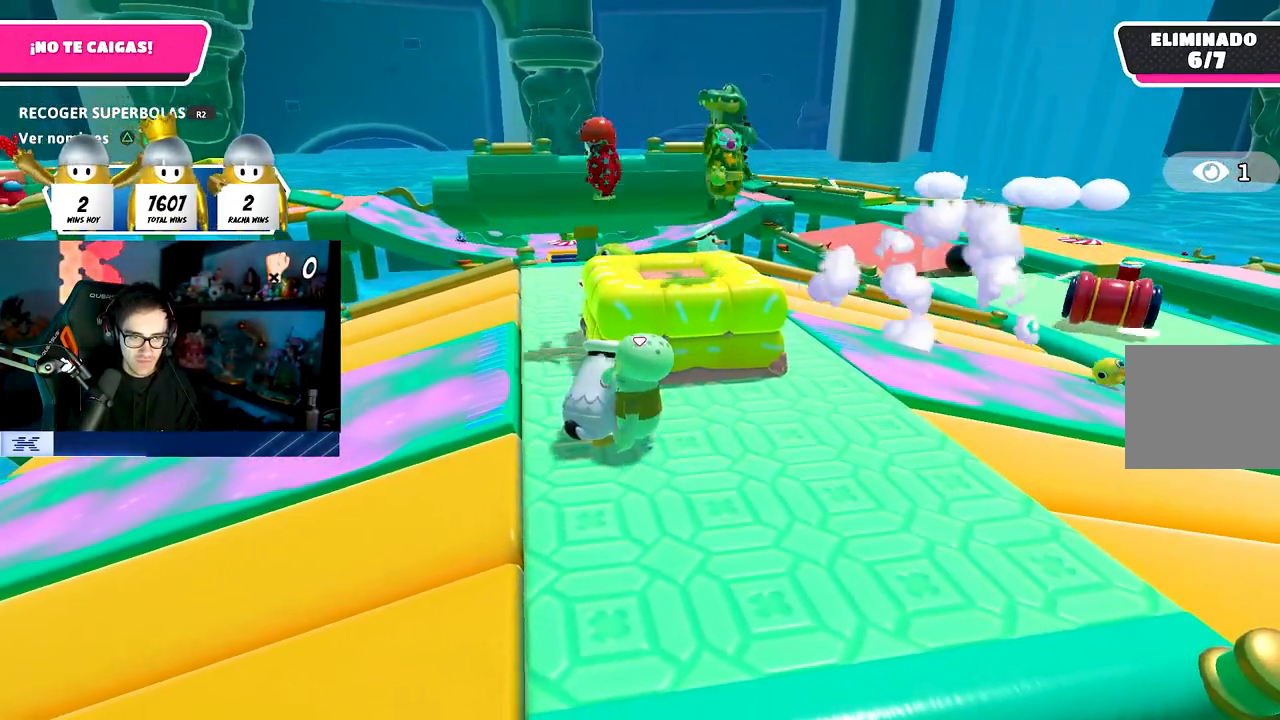
{"buttons": [], "left_stick": "center", "right_stick": "center", "events": [[217, "left_stick", "down-right"], [433, "left_stick", "center"]]}
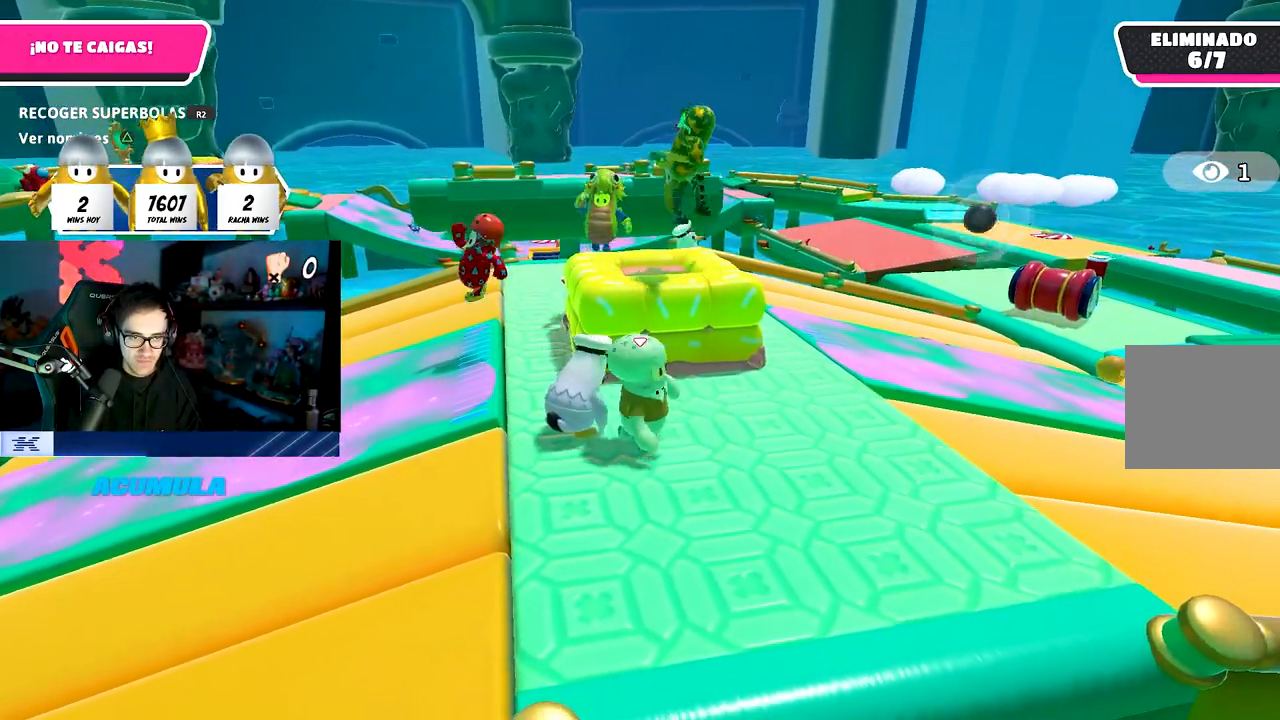
{"buttons": [], "left_stick": "center", "right_stick": "center", "events": [[133, "left_stick", "up-right"], [400, "left_stick", "center"]]}
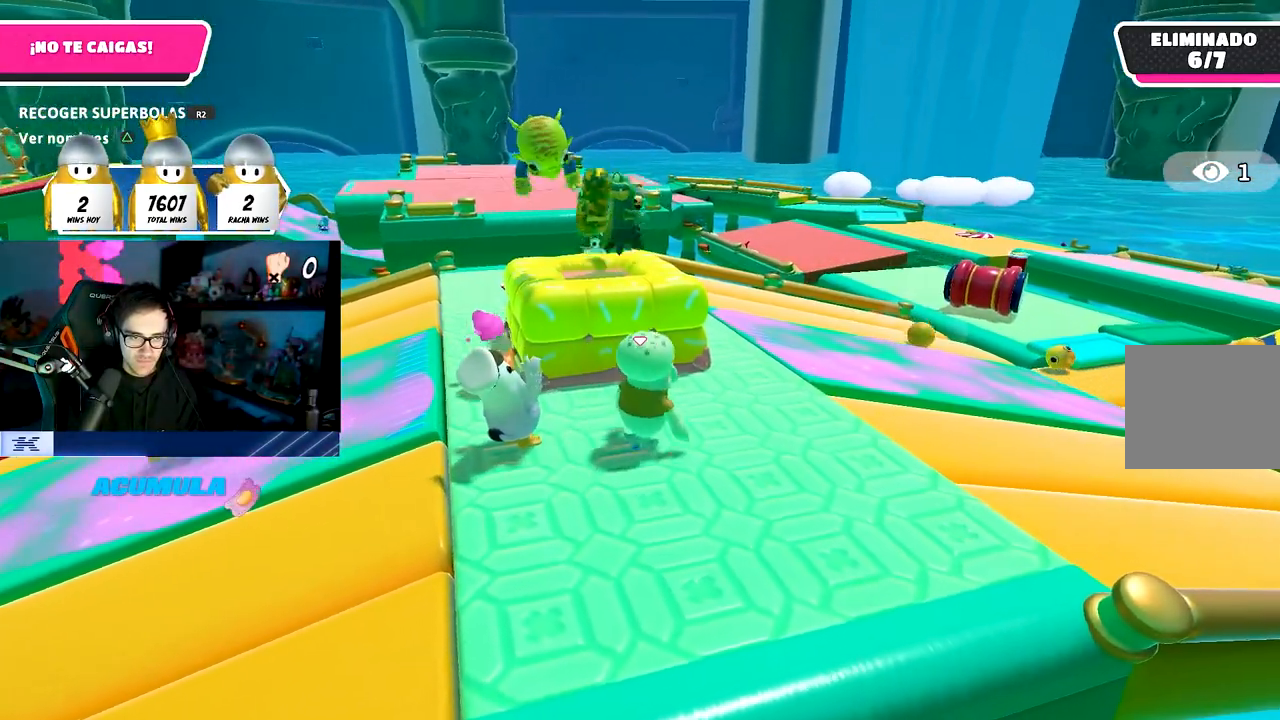
{"buttons": [], "left_stick": "up", "right_stick": "center", "events": [[33, "R1", "down"], [83, "R1", "up"], [400, "R1", "down"], [483, "R1", "up"], [500, "left_stick", "up"]]}
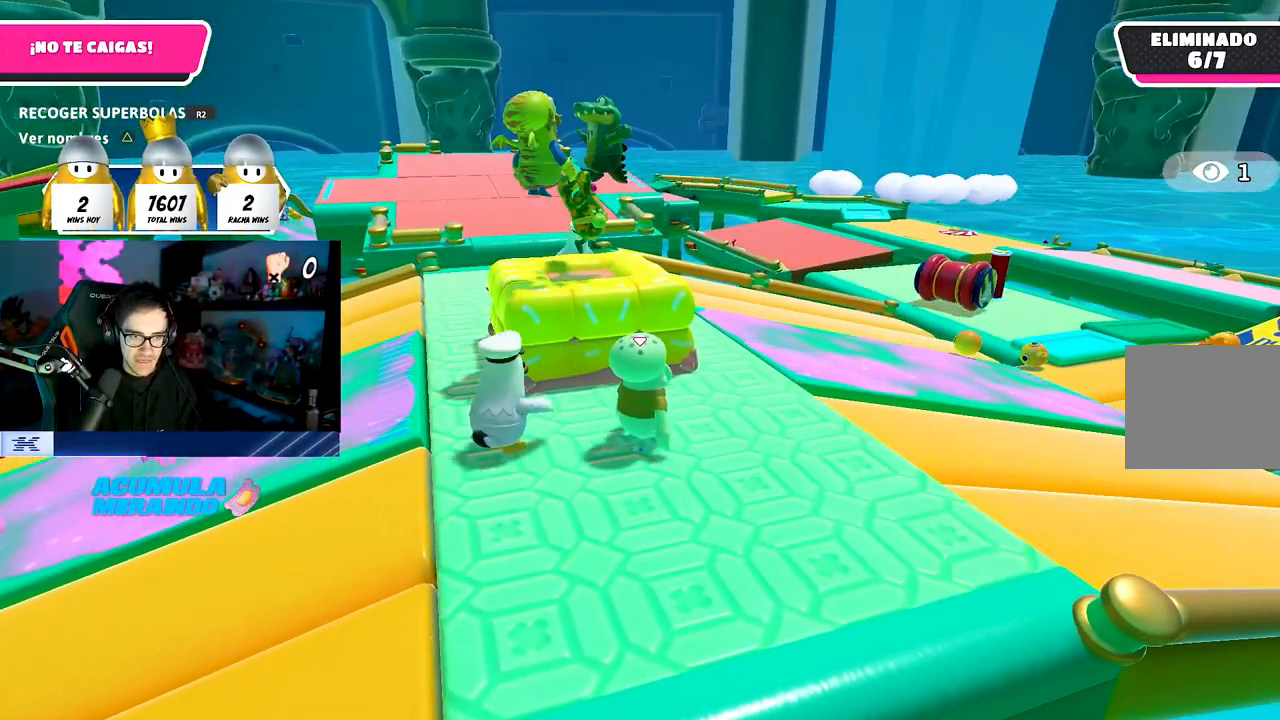
{"buttons": ["SQUARE"], "left_stick": "up-left", "right_stick": "center", "events": [[217, "CROSS", "down"], [400, "CROSS", "up"], [417, "SQUARE", "down"], [483, "left_stick", "up-left"]]}
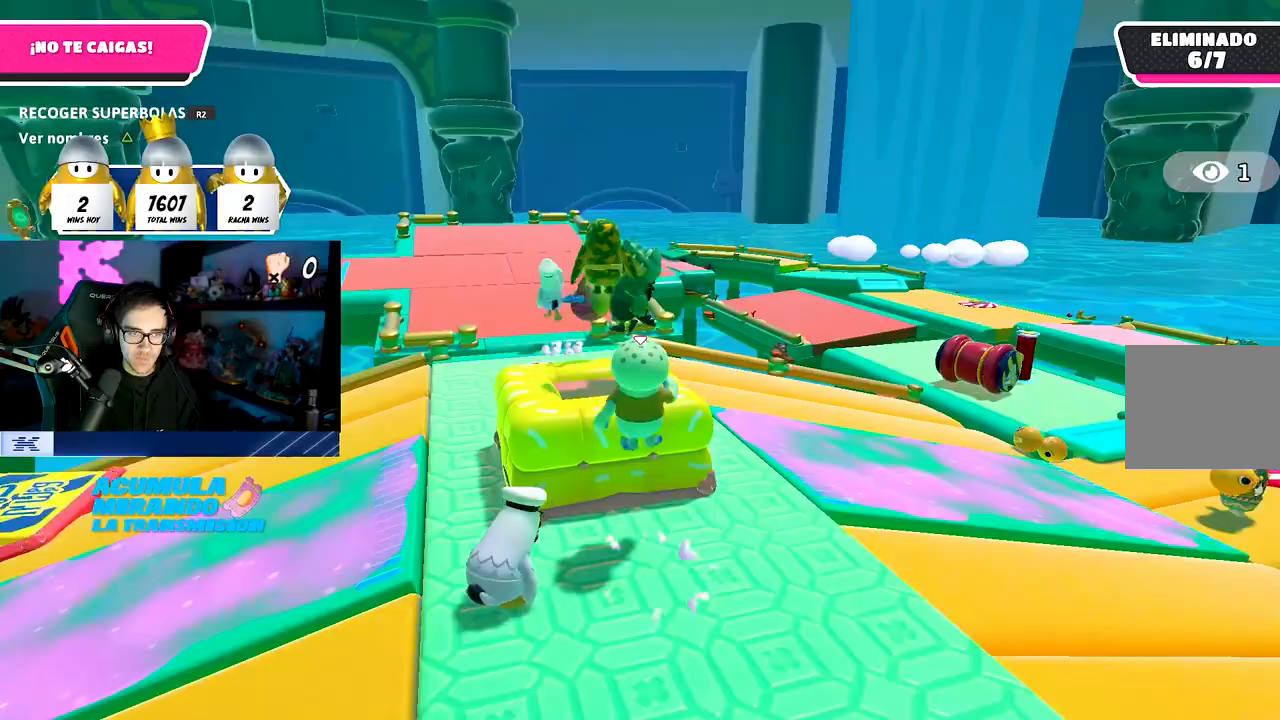
{"buttons": [], "left_stick": "center", "right_stick": "center", "events": [[67, "SQUARE", "up"], [100, "left_stick", "left"], [467, "left_stick", "center"]]}
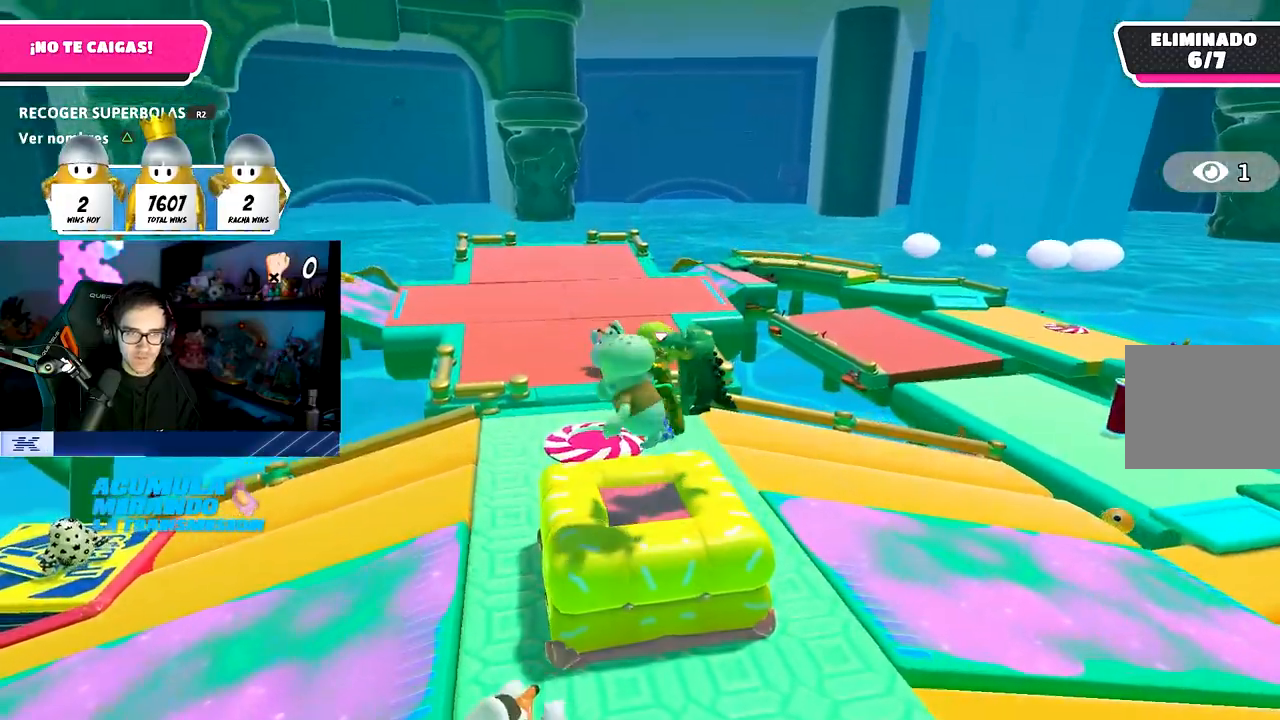
{"buttons": ["CROSS"], "left_stick": "left", "right_stick": "center", "events": [[117, "left_stick", "up-right"], [183, "left_stick", "right"], [300, "CROSS", "down"], [333, "left_stick", "center"], [417, "left_stick", "left"]]}